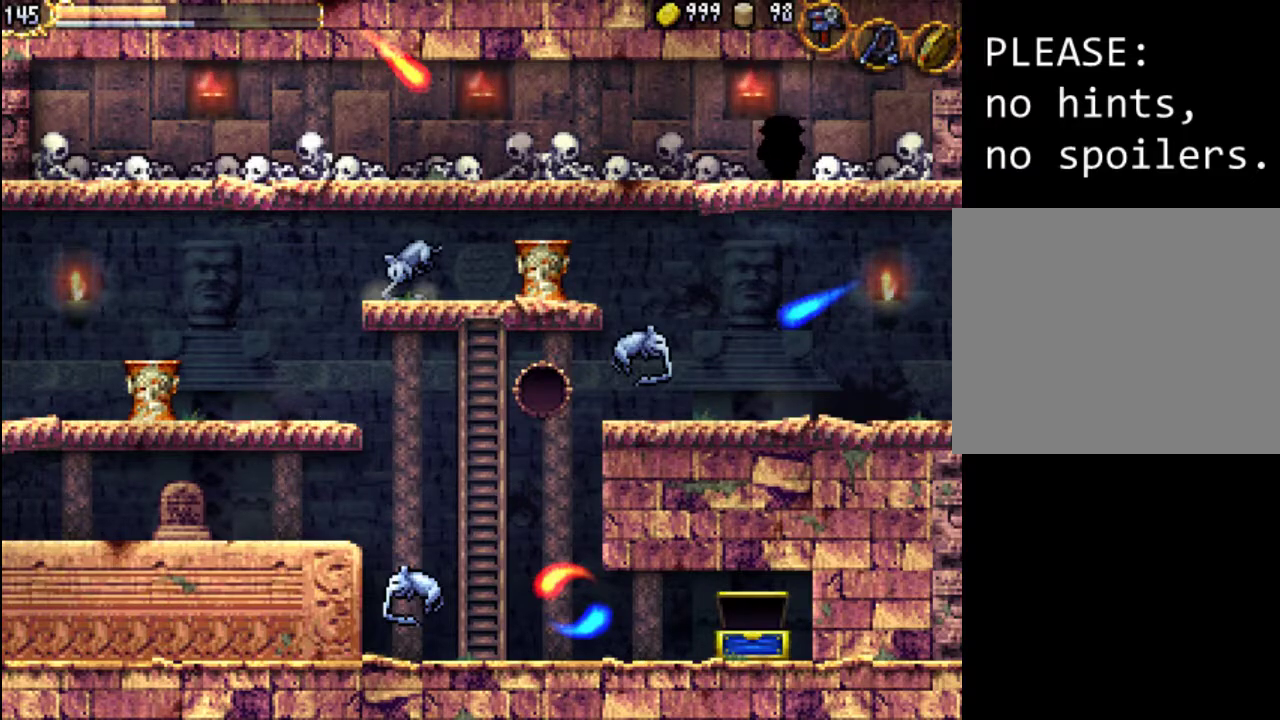
Gameplay with a controller (Xbox layout); each line is a JSON object with the inputs held at the frame after it. "events" lists button and stick changes between this image and that frame as [ms after this image, input, new state], when the widget could be followed in between. Not read: L3 R3 left_stick right_stick.
{"buttons": [], "events": []}
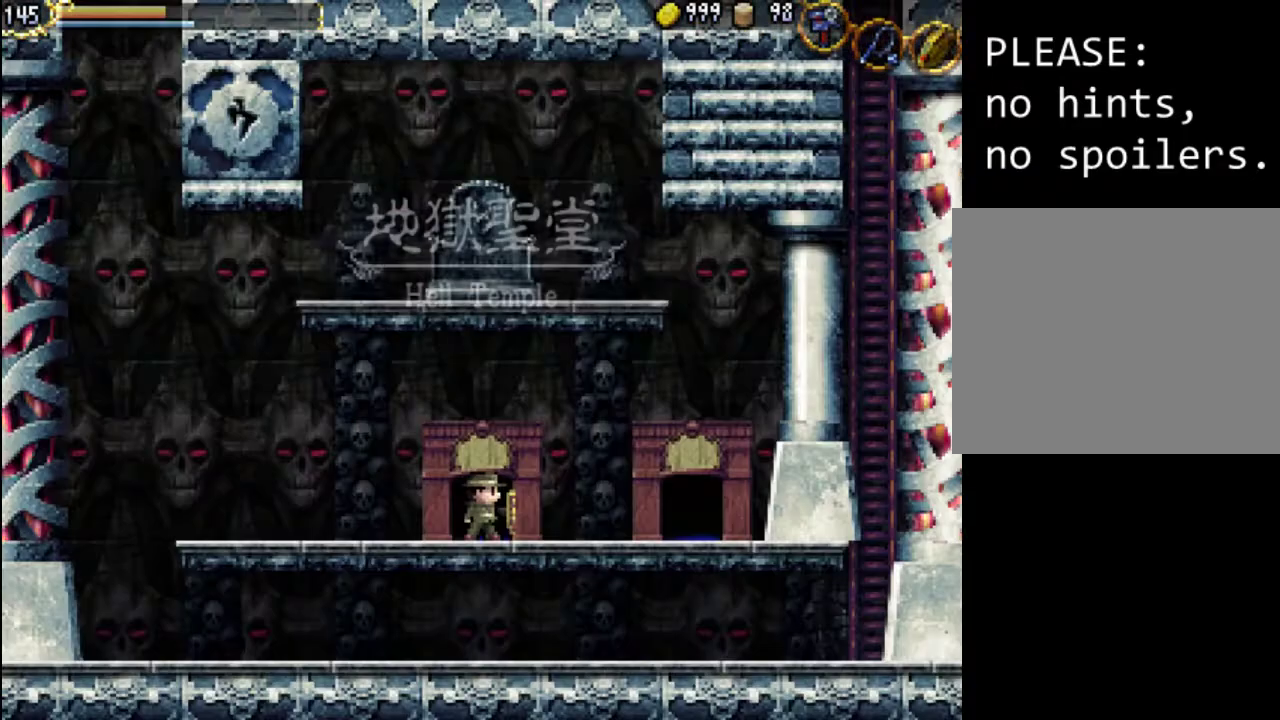
{"buttons": [], "events": []}
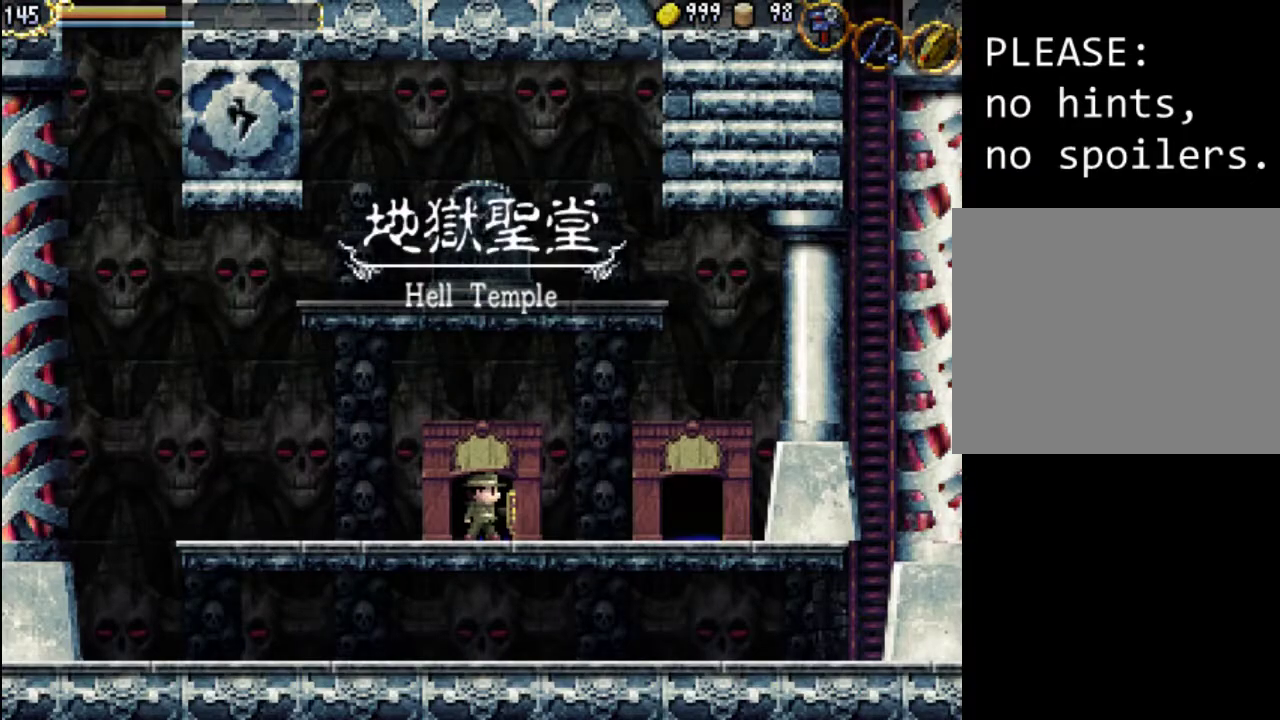
{"buttons": ["DPAD_LEFT"], "events": [[400, "DPAD_LEFT", "down"]]}
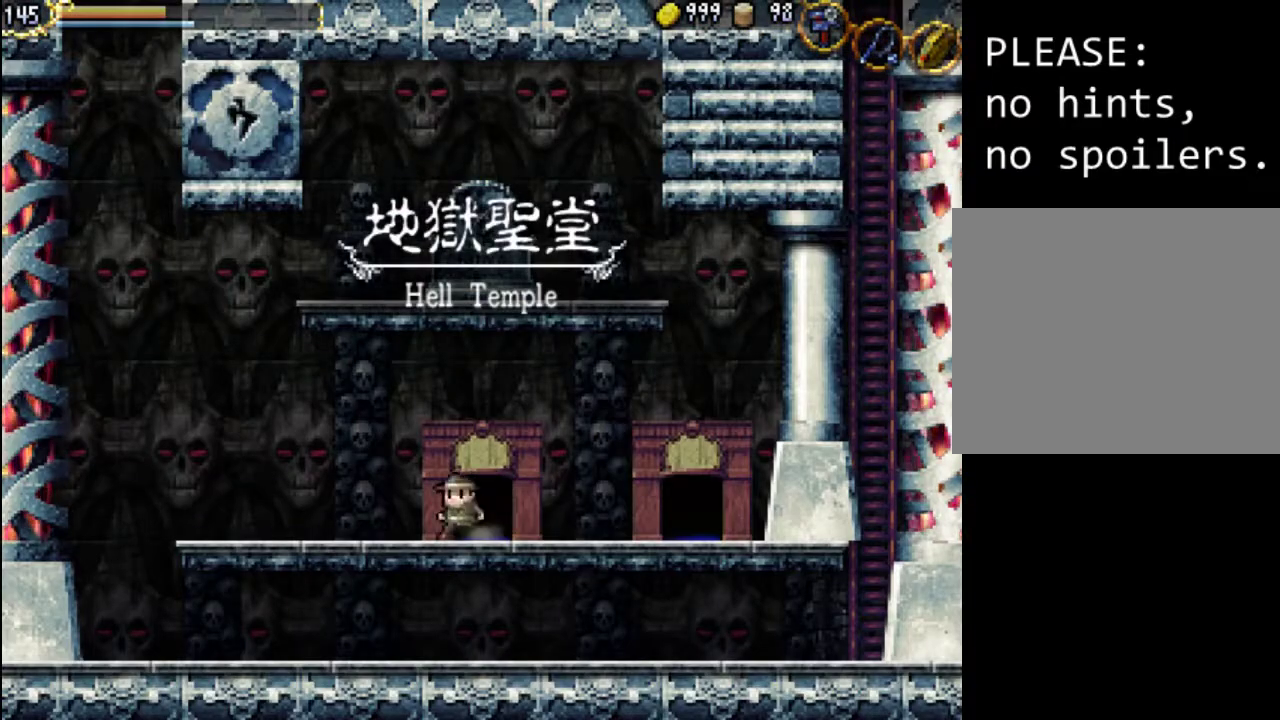
{"buttons": ["Y", "DPAD_LEFT"], "events": [[467, "Y", "down"]]}
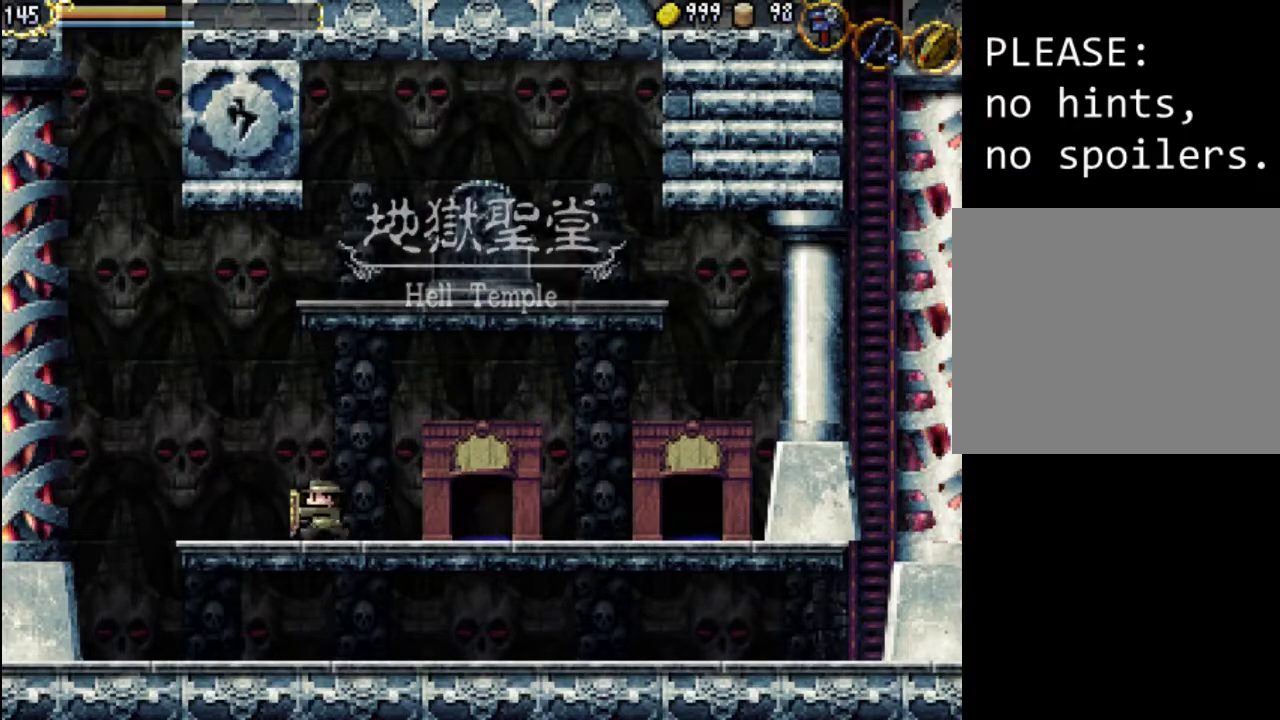
{"buttons": ["DPAD_RIGHT"], "events": [[100, "Y", "up"], [200, "Y", "down"], [267, "DPAD_LEFT", "up"], [300, "Y", "up"], [333, "DPAD_RIGHT", "down"], [367, "DPAD_DOWN", "down"], [367, "Y", "down"], [433, "DPAD_DOWN", "up"], [467, "Y", "up"]]}
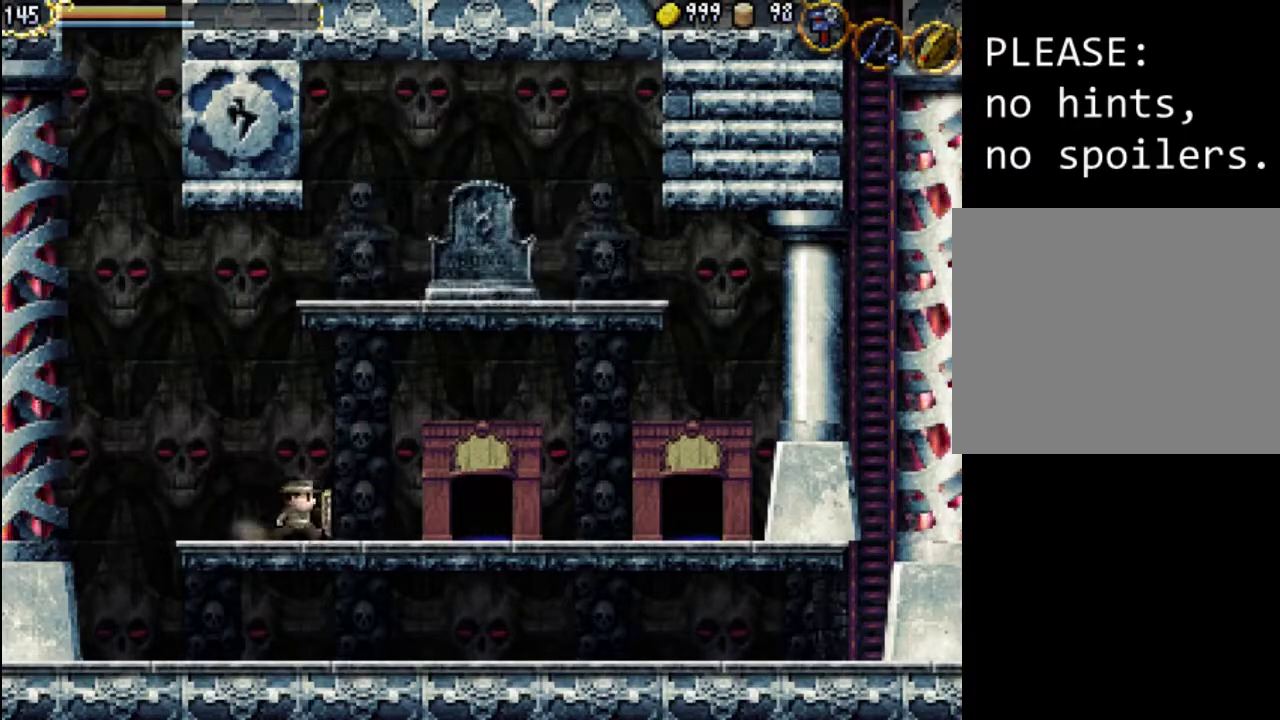
{"buttons": ["Y", "DPAD_RIGHT"], "events": [[67, "DPAD_DOWN", "down"], [67, "DPAD_RIGHT", "up"], [67, "Y", "down"], [100, "DPAD_DOWN", "up"], [100, "DPAD_LEFT", "down"], [167, "Y", "up"], [267, "Y", "down"], [367, "Y", "up"], [433, "DPAD_LEFT", "up"], [433, "Y", "down"], [500, "DPAD_RIGHT", "down"]]}
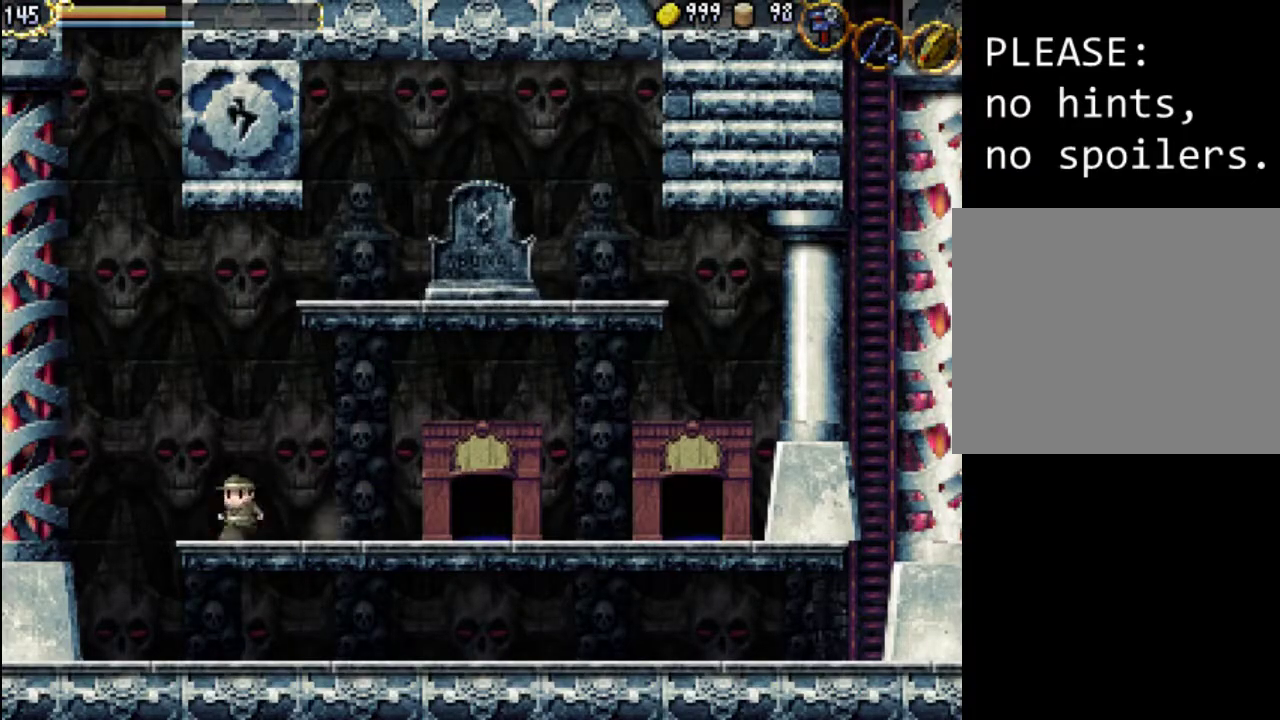
{"buttons": ["Y", "DPAD_LEFT"], "events": [[33, "Y", "up"], [100, "Y", "down"], [200, "Y", "up"], [233, "DPAD_RIGHT", "up"], [300, "DPAD_LEFT", "down"], [300, "Y", "down"], [400, "Y", "up"], [467, "Y", "down"]]}
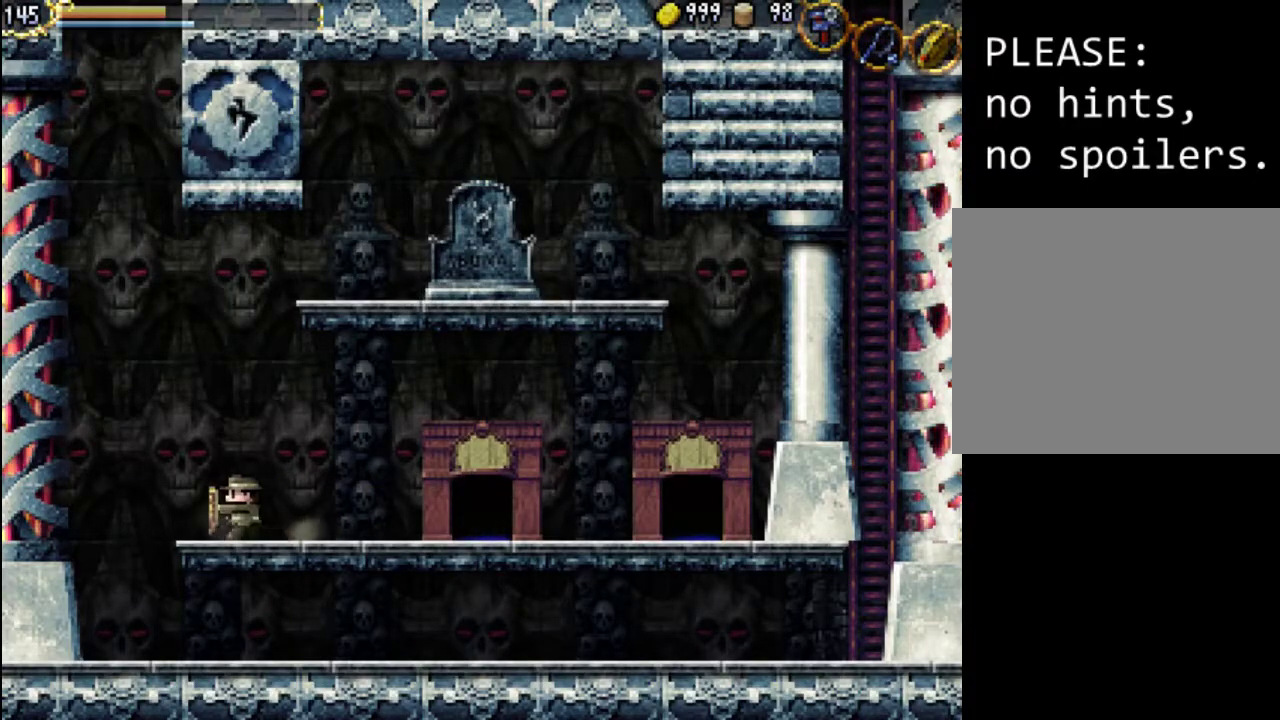
{"buttons": ["DPAD_LEFT"]}
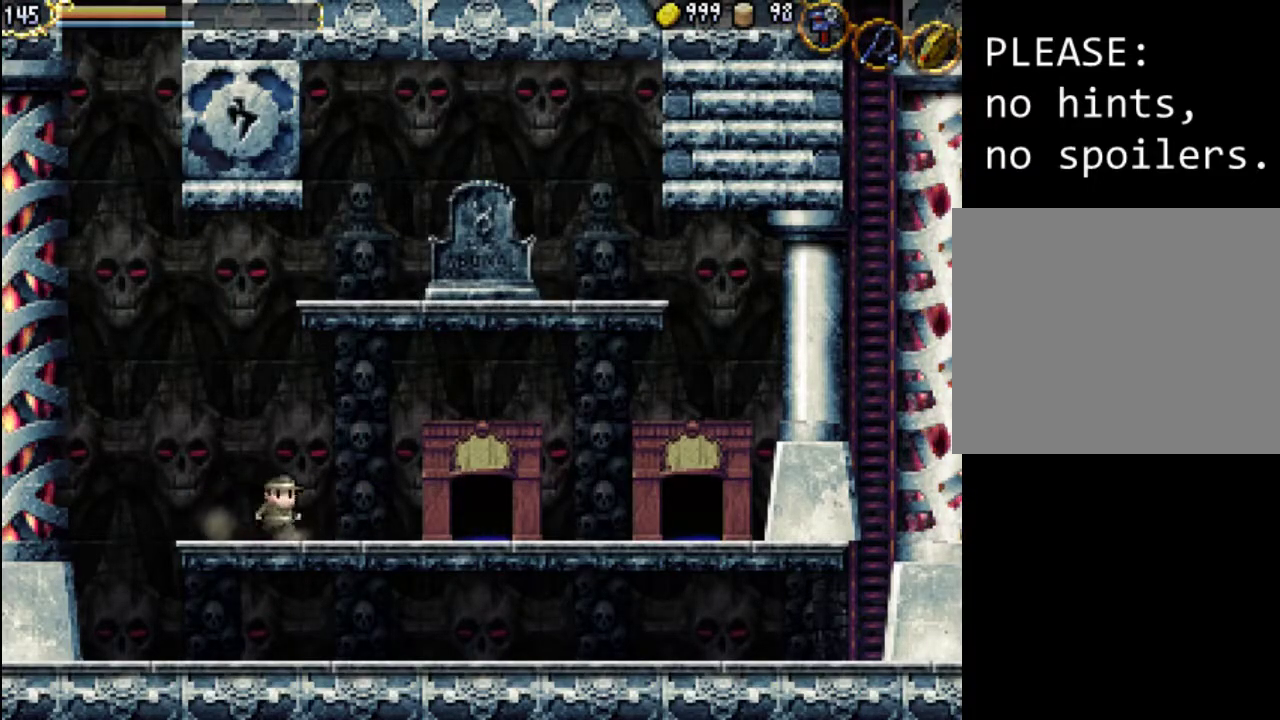
{"buttons": ["Y", "DPAD_UP", "DPAD_RIGHT"], "events": [[33, "Y", "down"], [133, "Y", "up"], [233, "DPAD_LEFT", "up"], [233, "Y", "down"], [300, "DPAD_RIGHT", "down"], [333, "Y", "up"], [433, "Y", "down"], [500, "DPAD_UP", "down"]]}
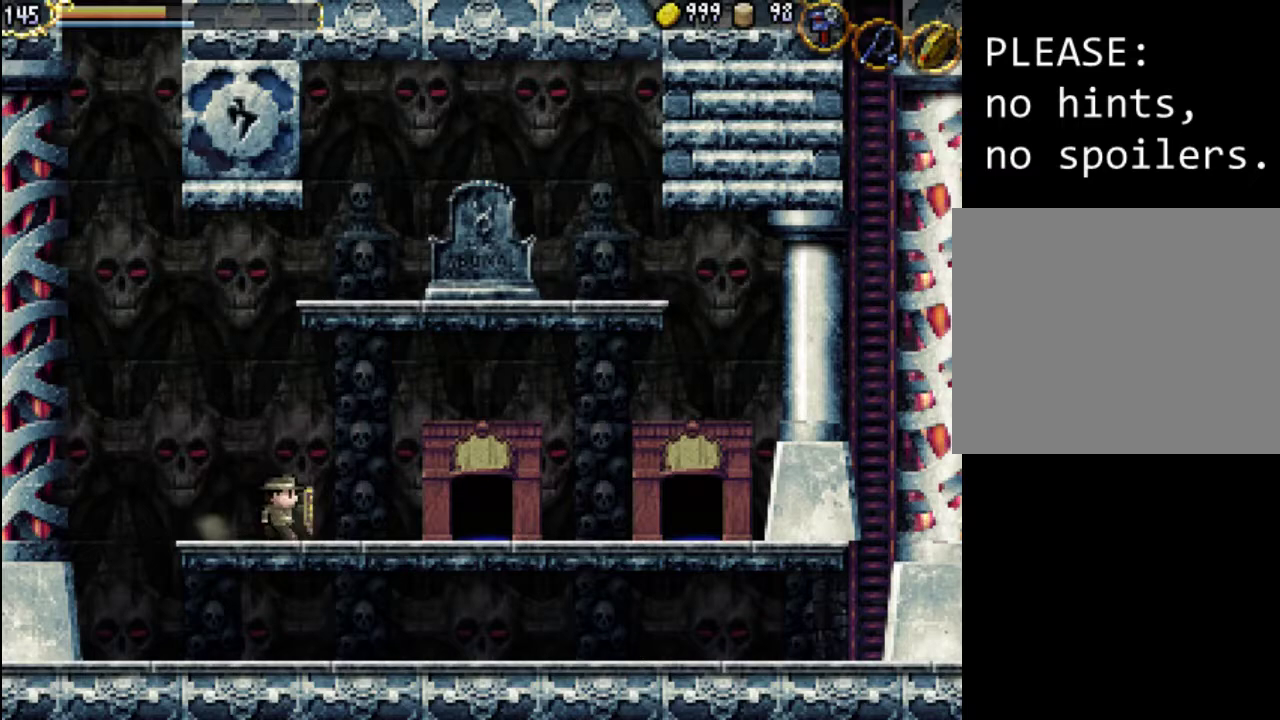
{"buttons": ["Y", "DPAD_RIGHT"], "events": [[33, "DPAD_RIGHT", "up"], [33, "Y", "up"], [67, "DPAD_LEFT", "down"], [100, "Y", "down"], [167, "DPAD_UP", "up"], [200, "Y", "up"], [300, "Y", "down"], [333, "DPAD_LEFT", "up"], [400, "Y", "up"], [467, "DPAD_RIGHT", "down"], [467, "Y", "down"]]}
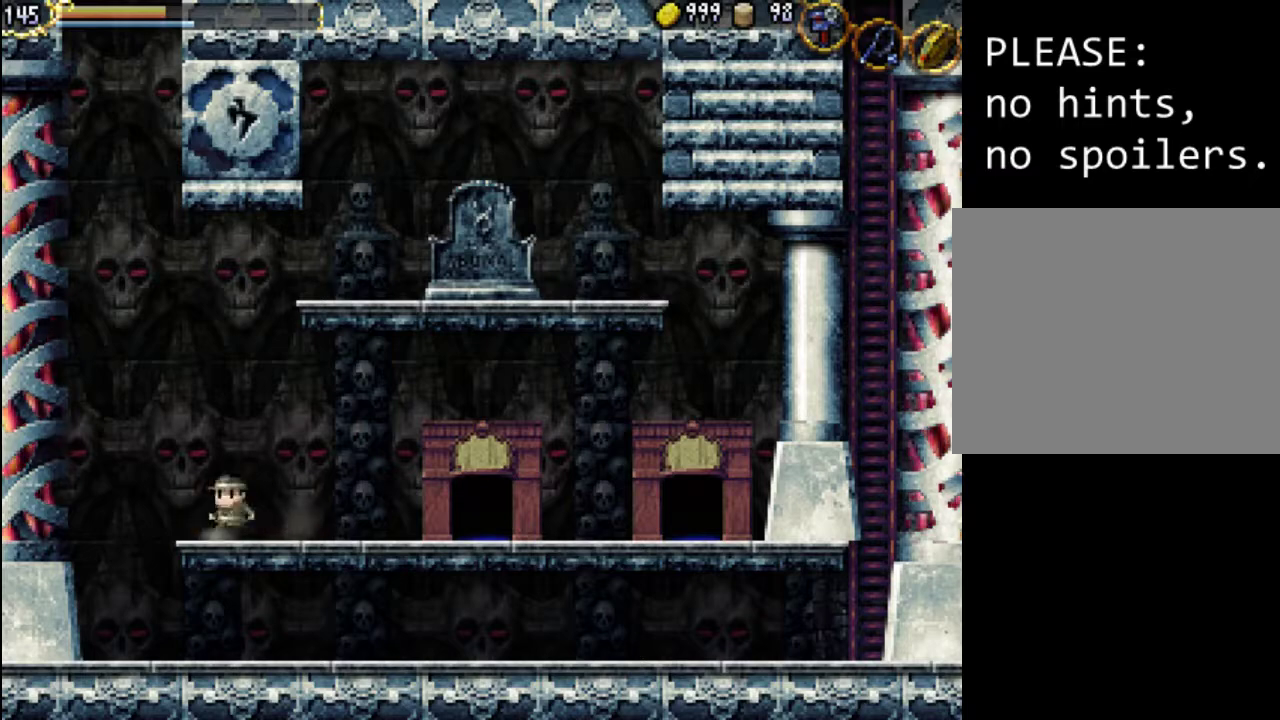
{"buttons": [], "events": [[67, "Y", "up"], [167, "DPAD_RIGHT", "up"], [167, "Y", "down"], [300, "Y", "up"]]}
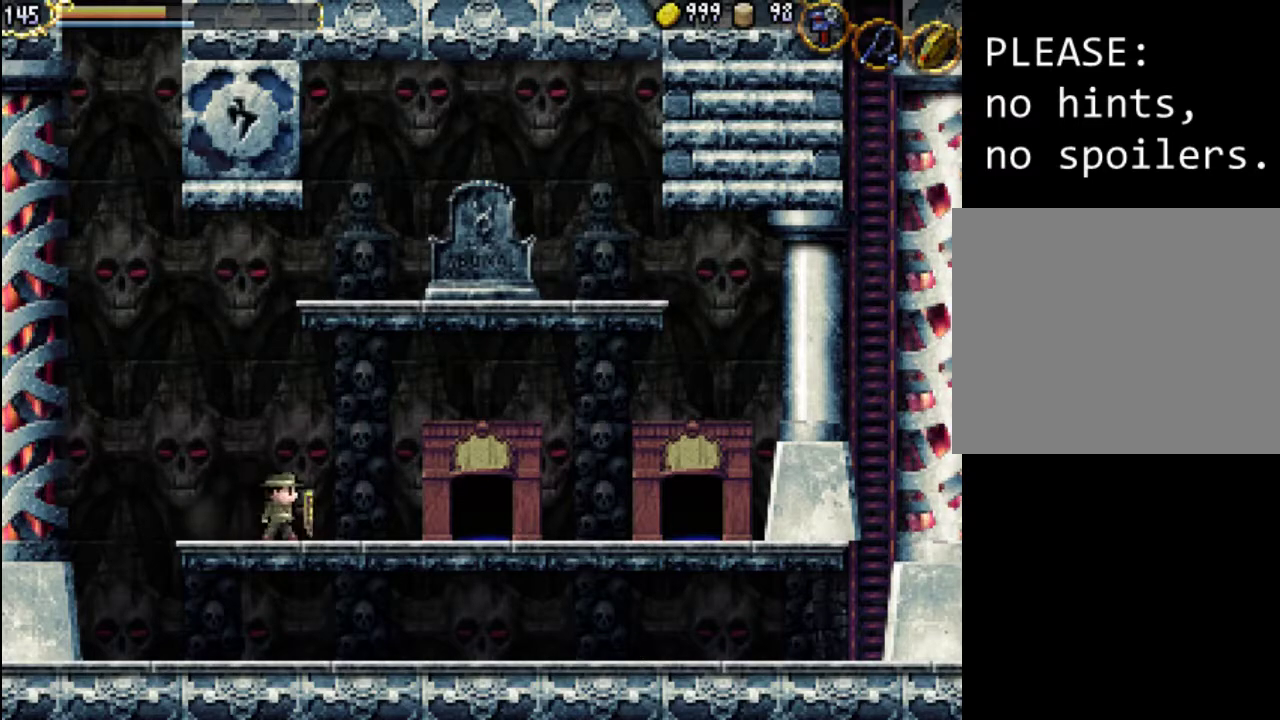
{"buttons": [], "events": []}
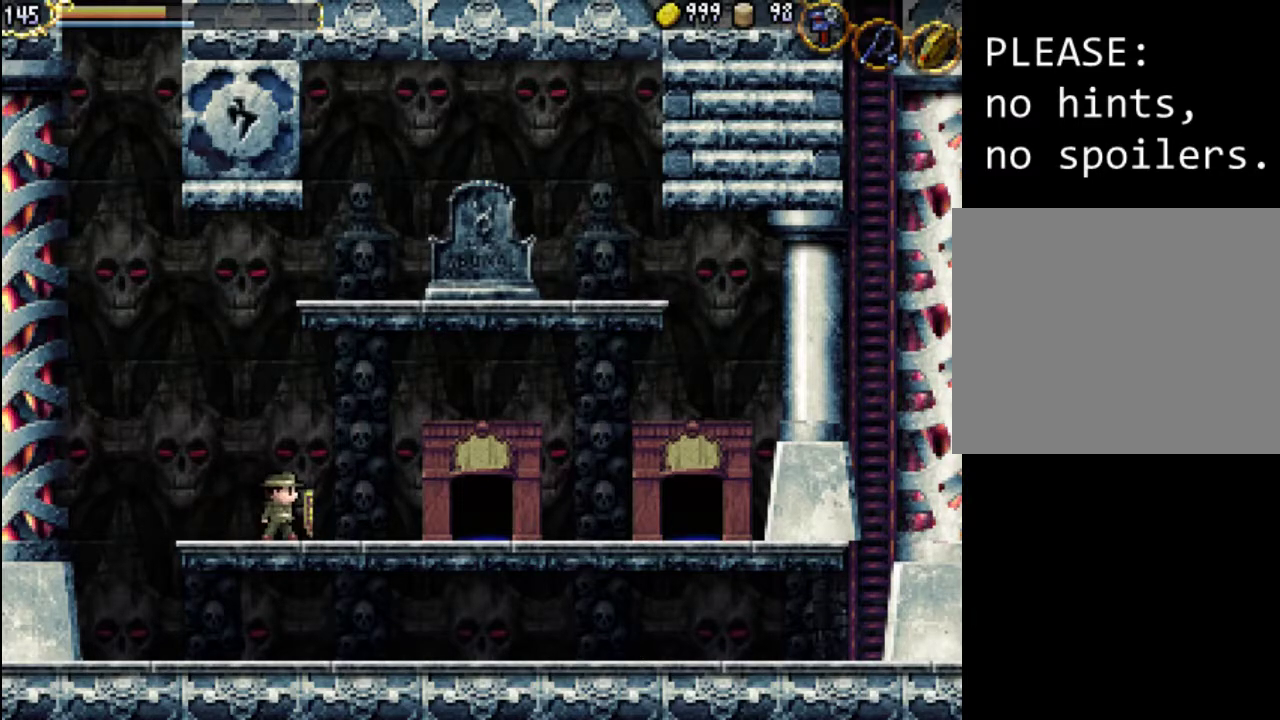
{"buttons": ["A"], "events": [[200, "A", "down"]]}
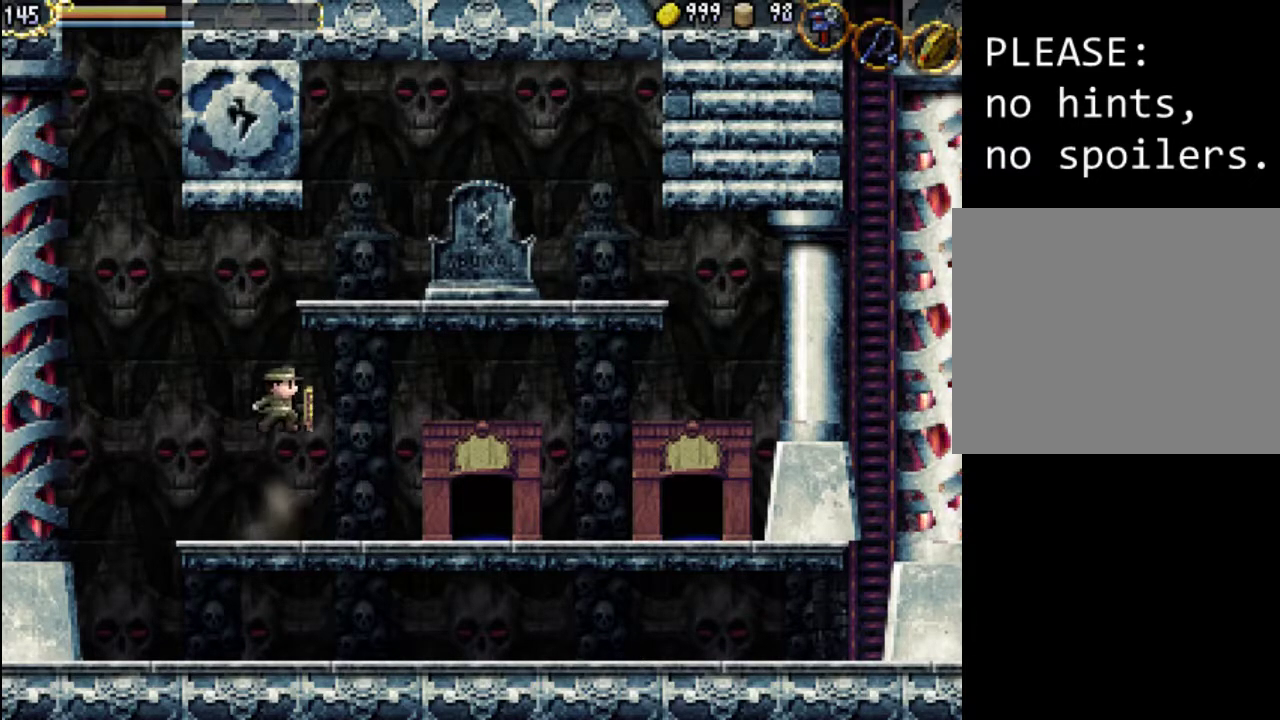
{"buttons": ["A"], "events": [[200, "A", "up"], [300, "A", "down"]]}
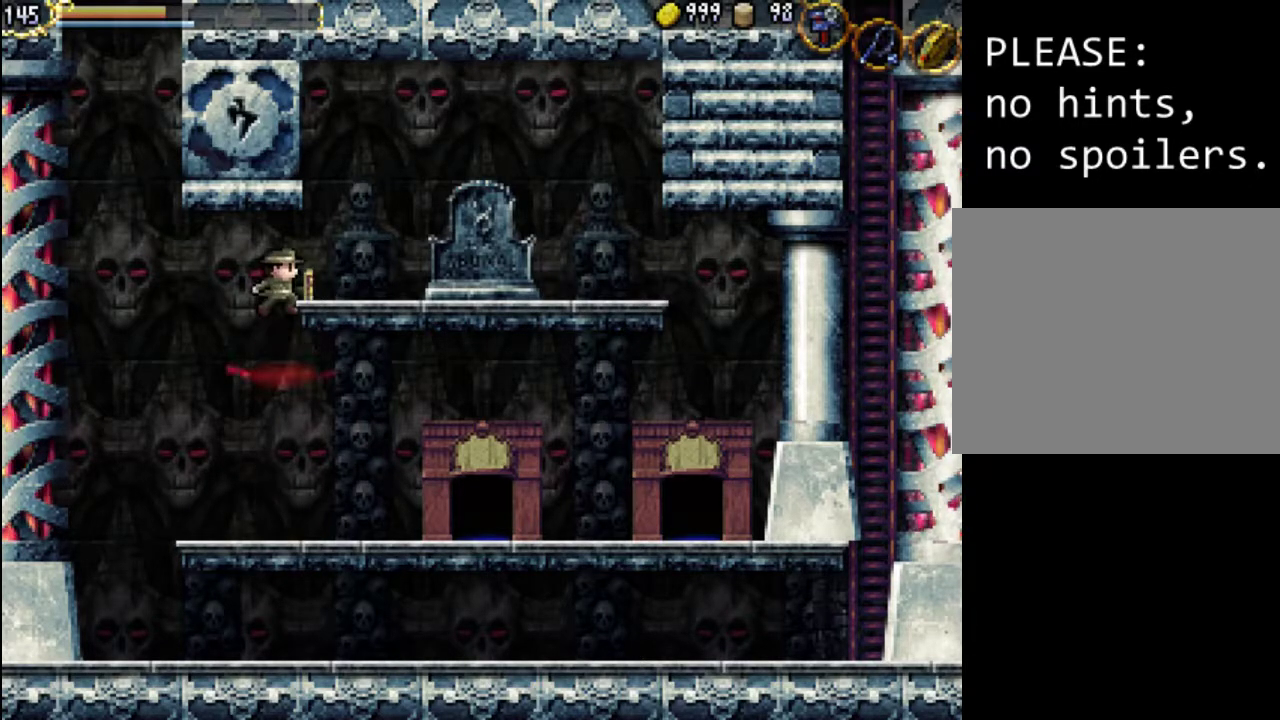
{"buttons": ["DPAD_RIGHT"], "events": [[133, "DPAD_RIGHT", "down"], [267, "A", "up"]]}
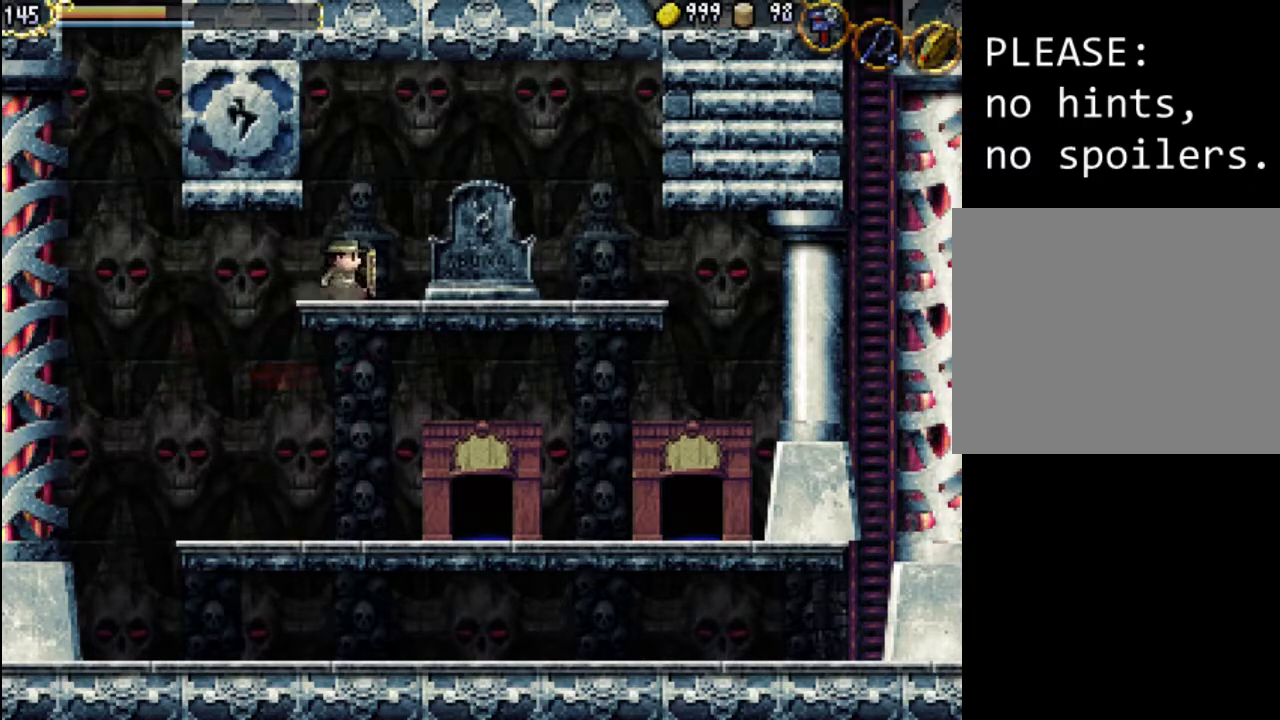
{"buttons": ["Y", "DPAD_RIGHT"], "events": [[500, "Y", "down"]]}
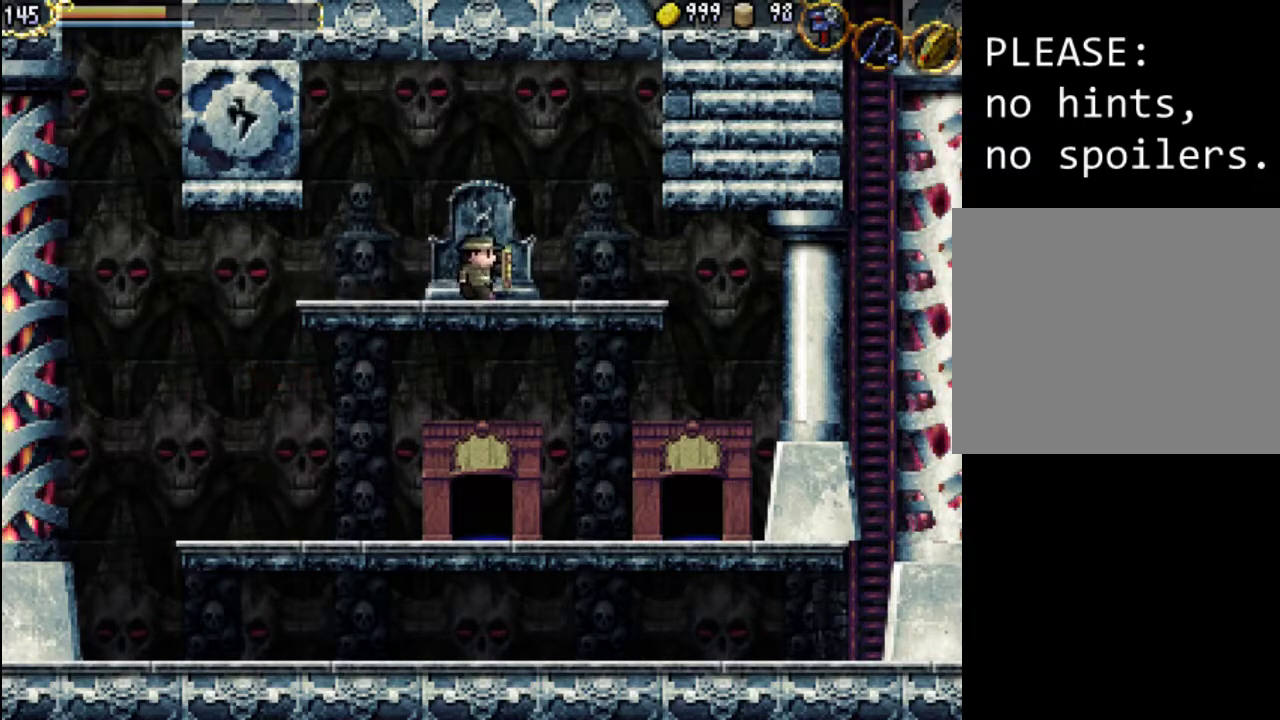
{"buttons": [], "events": [[33, "DPAD_RIGHT", "up"], [133, "Y", "up"]]}
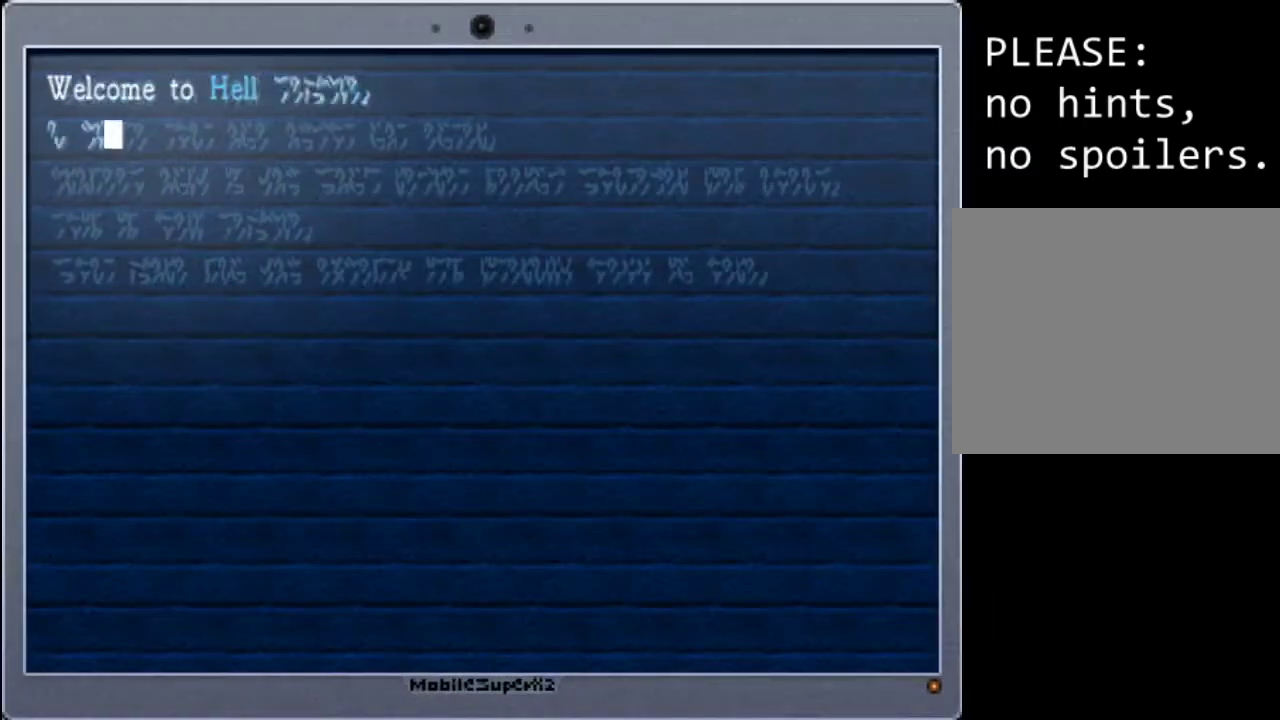
{"buttons": ["A"], "events": [[467, "A", "down"]]}
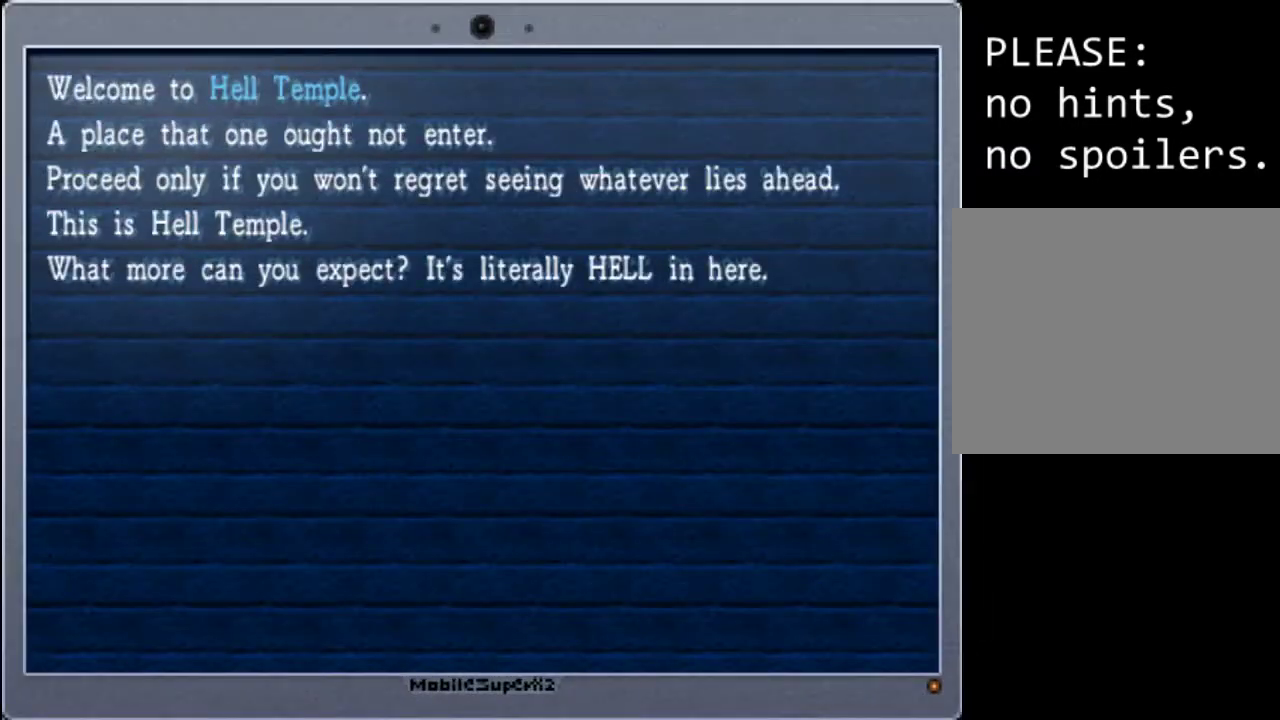
{"buttons": [], "events": [[133, "A", "up"]]}
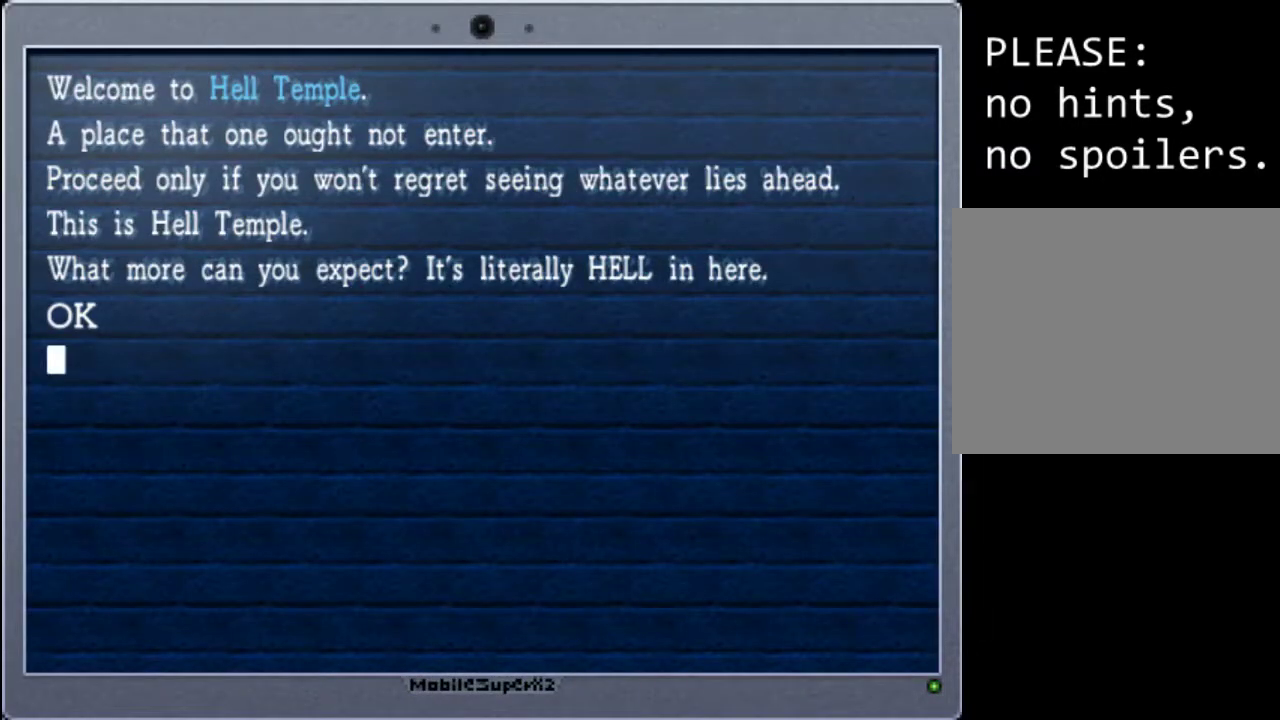
{"buttons": [], "events": []}
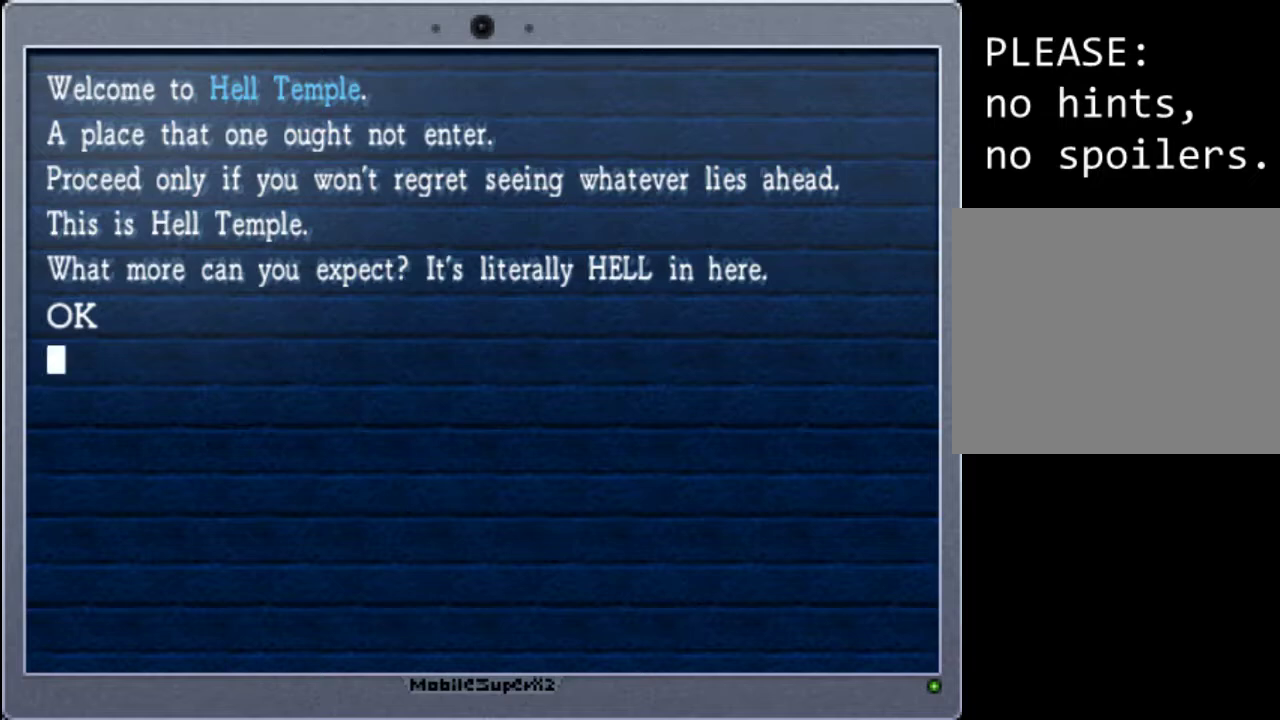
{"buttons": [], "events": []}
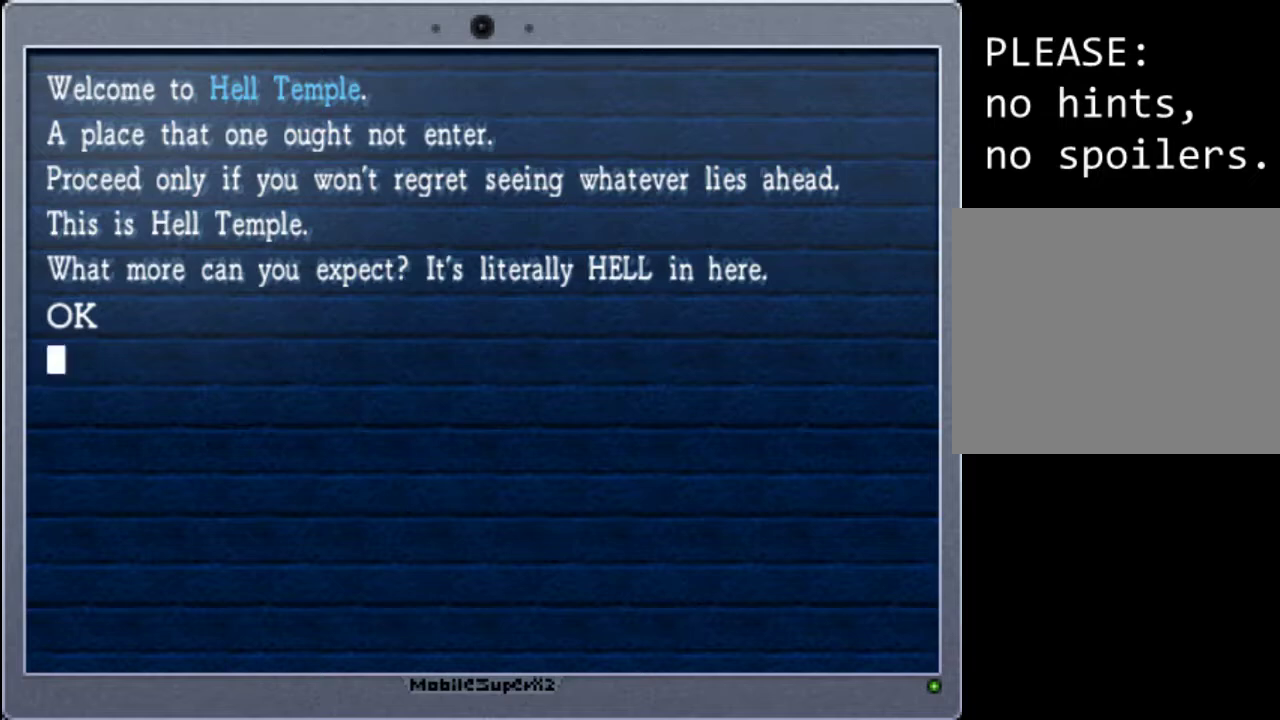
{"buttons": ["A"], "events": [[400, "A", "down"]]}
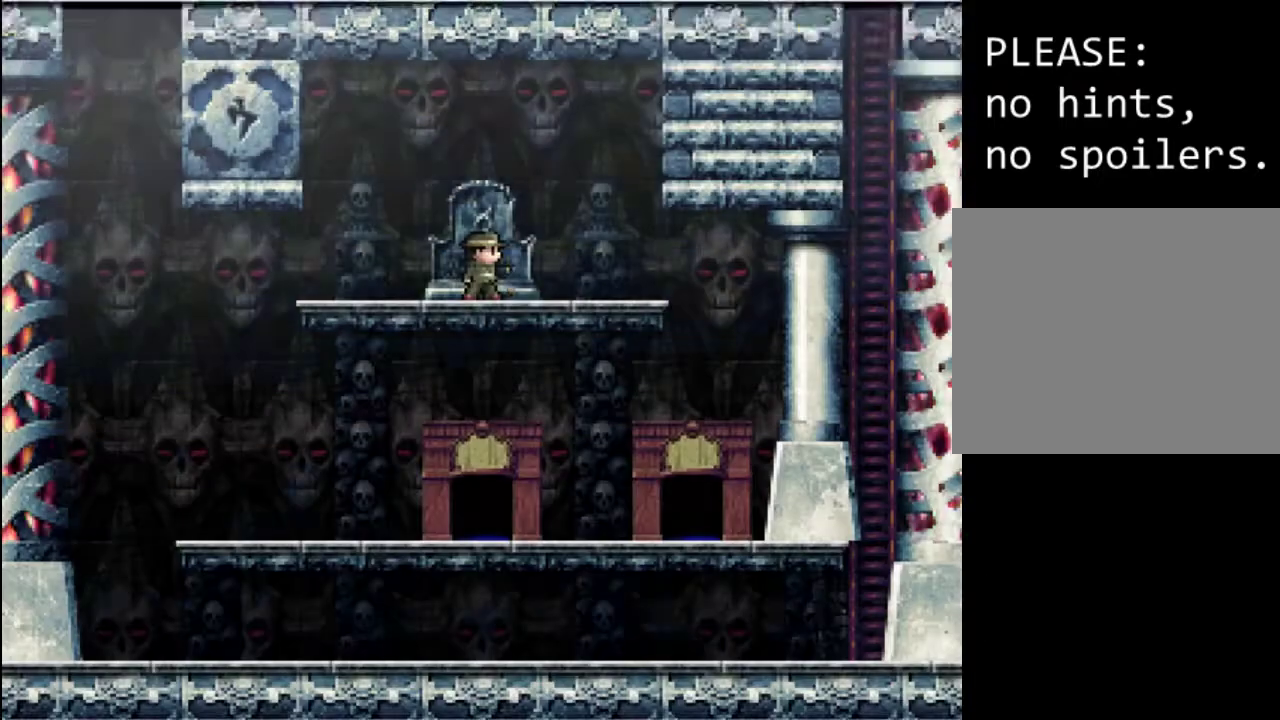
{"buttons": ["DPAD_RIGHT"], "events": [[67, "A", "up"], [333, "DPAD_RIGHT", "down"]]}
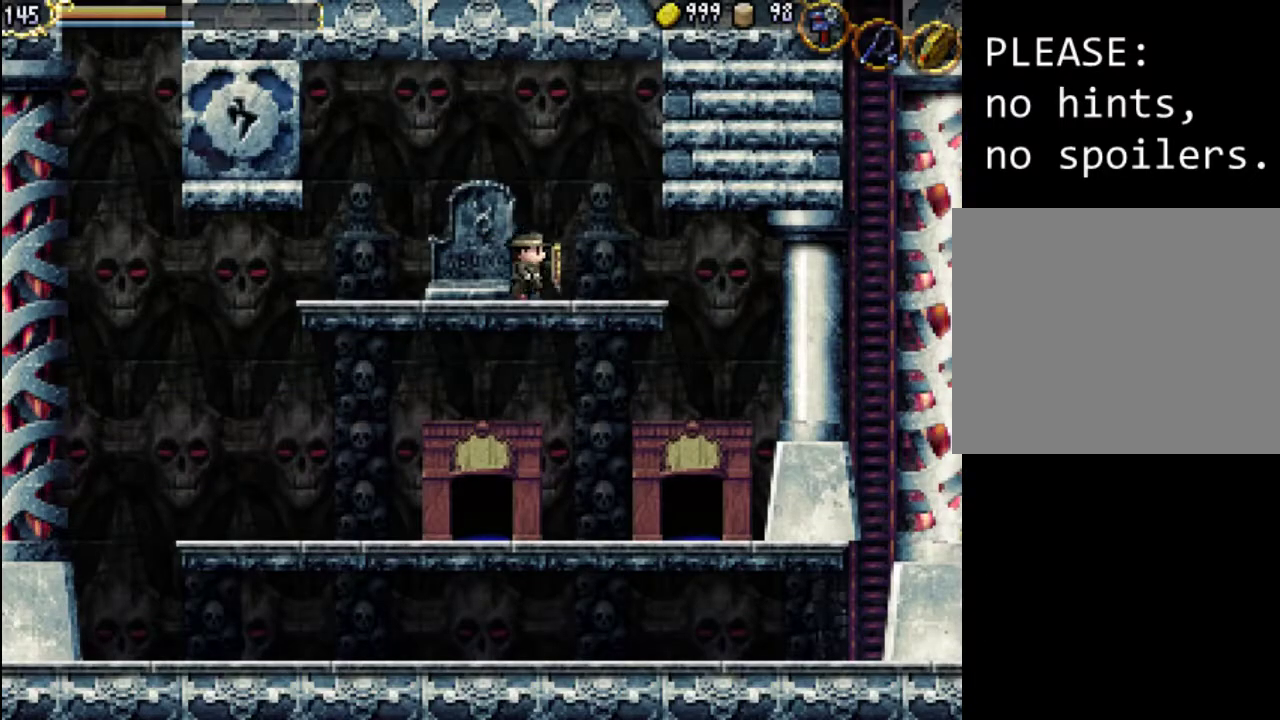
{"buttons": ["A", "X", "DPAD_RIGHT"], "events": [[33, "A", "down"], [333, "X", "down"]]}
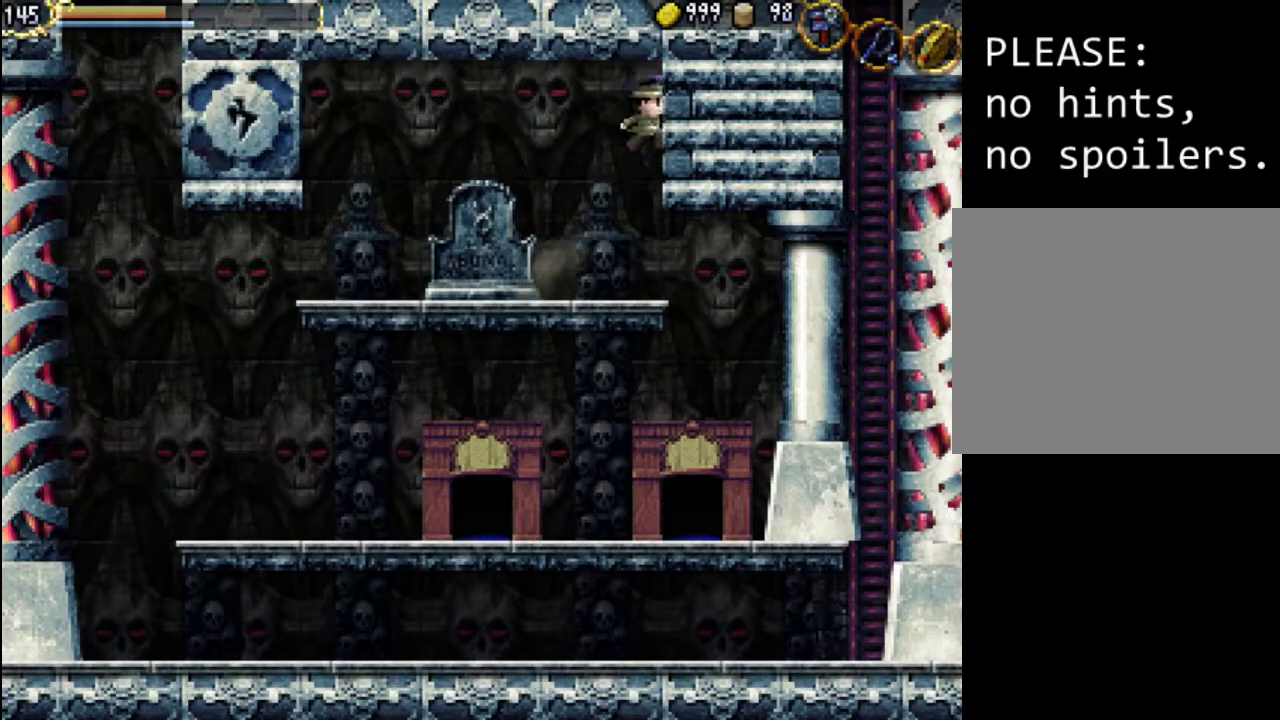
{"buttons": ["DPAD_RIGHT"], "events": [[67, "X", "up"], [100, "A", "up"], [167, "A", "down"], [200, "X", "down"], [300, "A", "up"], [333, "X", "up"], [400, "X", "down"], [500, "X", "up"]]}
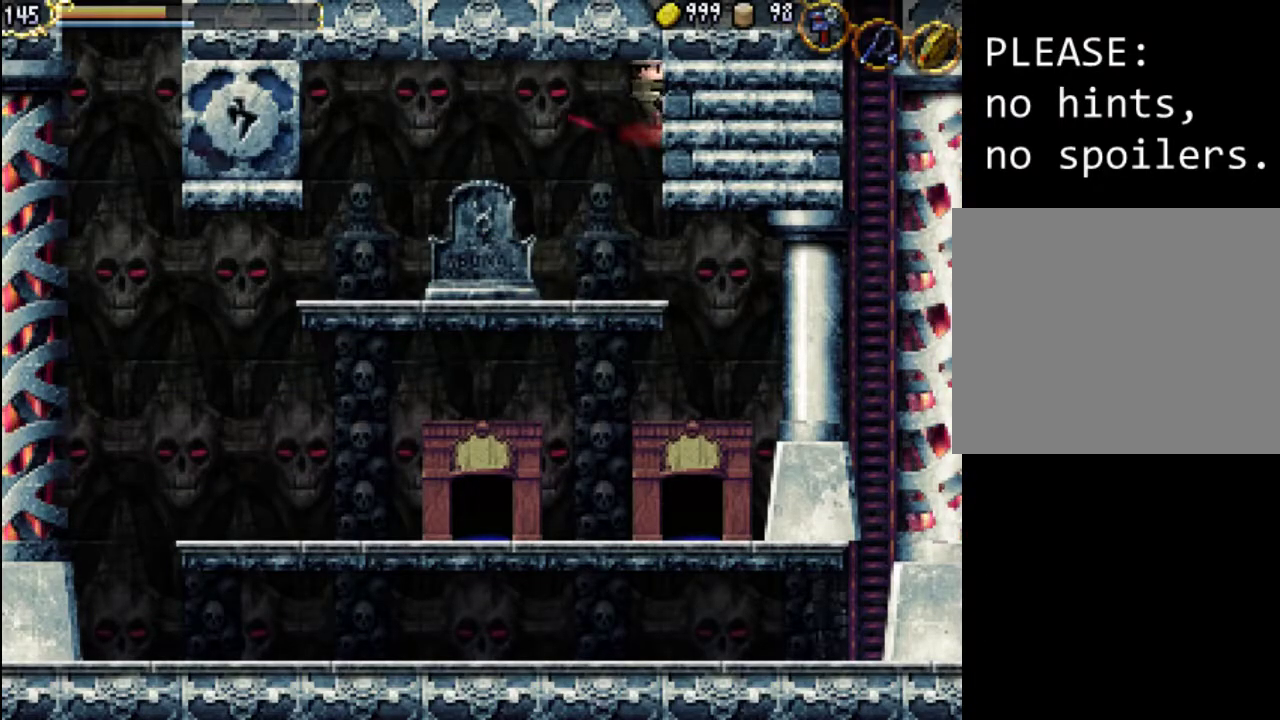
{"buttons": ["X", "DPAD_LEFT"], "events": [[67, "X", "down"], [167, "X", "up"], [233, "X", "down"], [333, "X", "up"], [400, "DPAD_RIGHT", "up"], [400, "X", "down"], [500, "DPAD_LEFT", "down"]]}
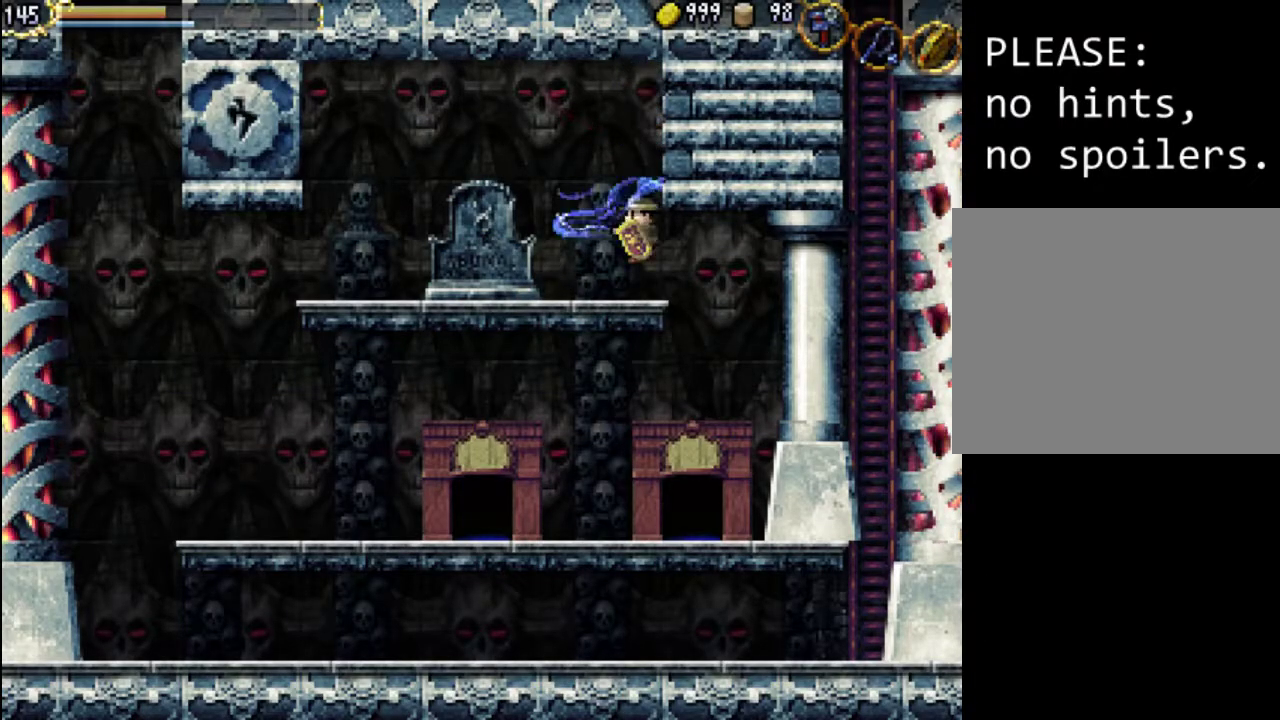
{"buttons": ["A", "DPAD_LEFT"], "events": [[33, "X", "up"], [267, "A", "down"]]}